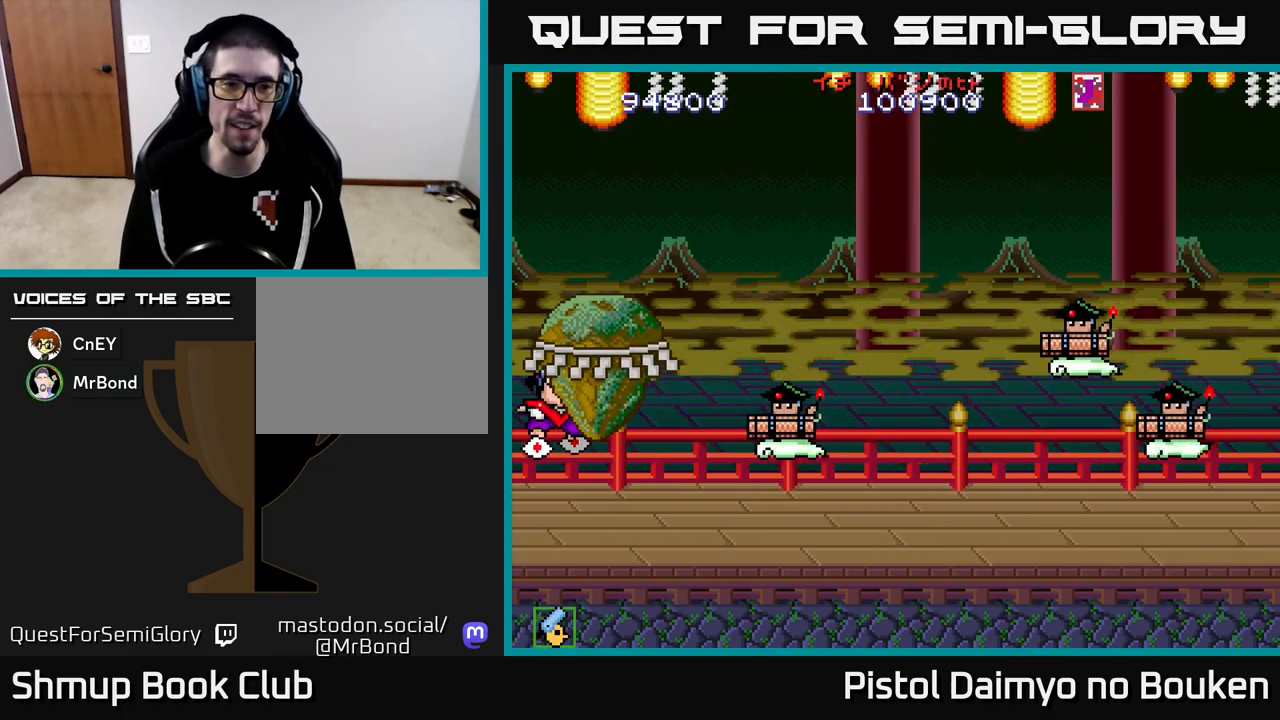
Gameplay with a controller (Xbox layout); each line is a JSON object with the inputs held at the frame after it. "events" lists button and stick changes between this image and that frame as [ms after this image, input, new state], when the widget could be followed in between. Not read: right_stick.
{"buttons": [], "left_stick": "center", "events": [[250, "A", "up"], [250, "DPAD_DOWN", "up"], [333, "A", "down"], [467, "A", "up"]]}
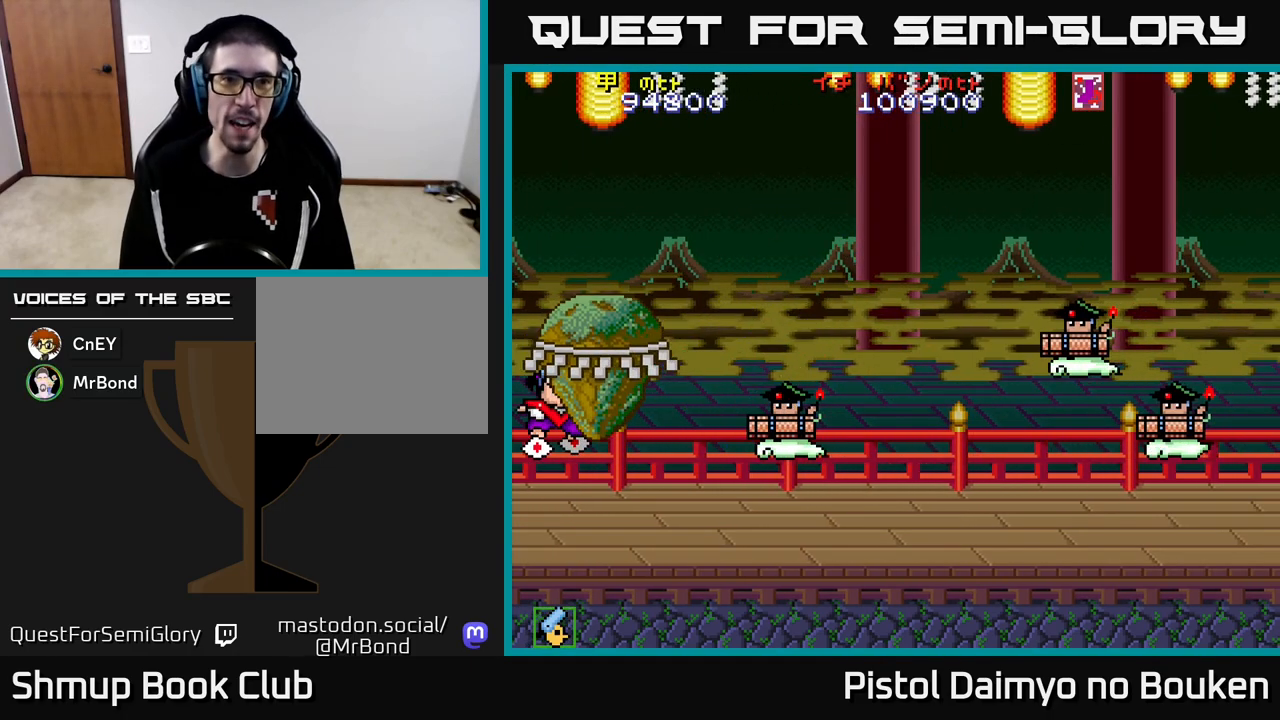
{"buttons": ["A"], "left_stick": "center", "events": [[83, "A", "down"], [167, "A", "up"], [250, "A", "down"], [333, "A", "up"], [433, "A", "down"]]}
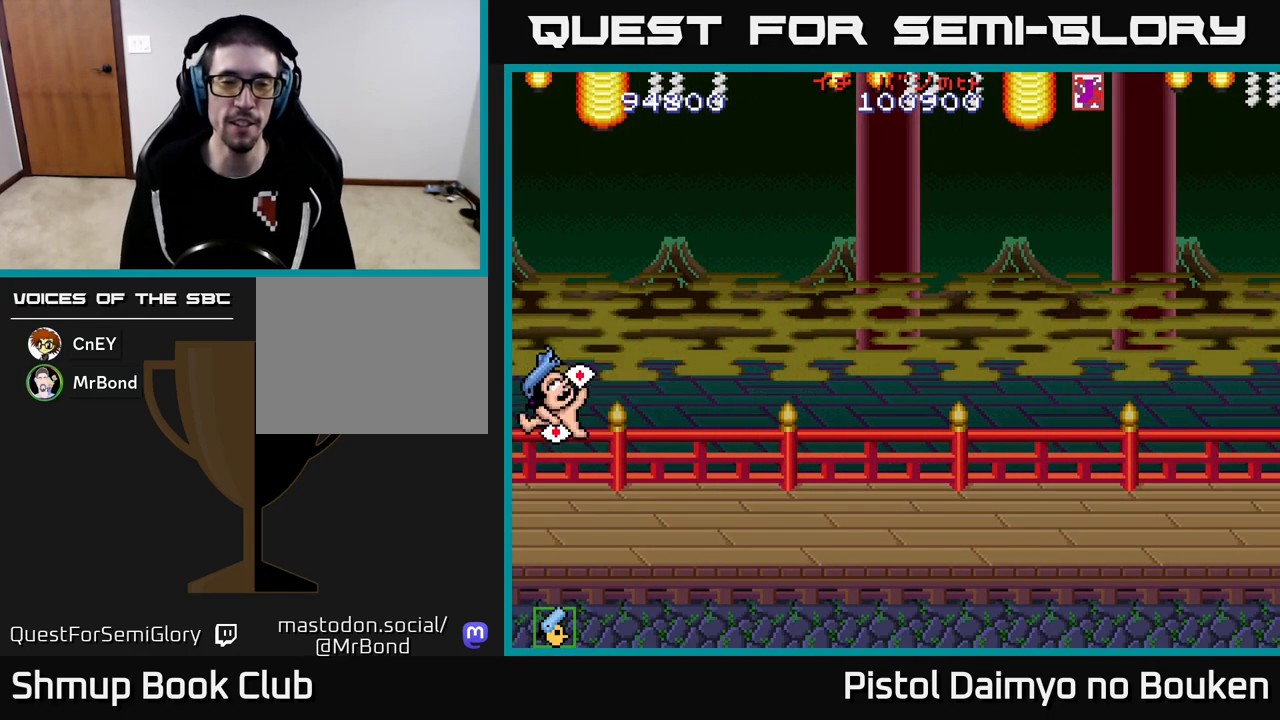
{"buttons": ["A"], "left_stick": "center", "events": [[17, "A", "up"], [100, "A", "down"], [183, "A", "up"], [267, "A", "down"], [367, "A", "up"], [450, "A", "down"]]}
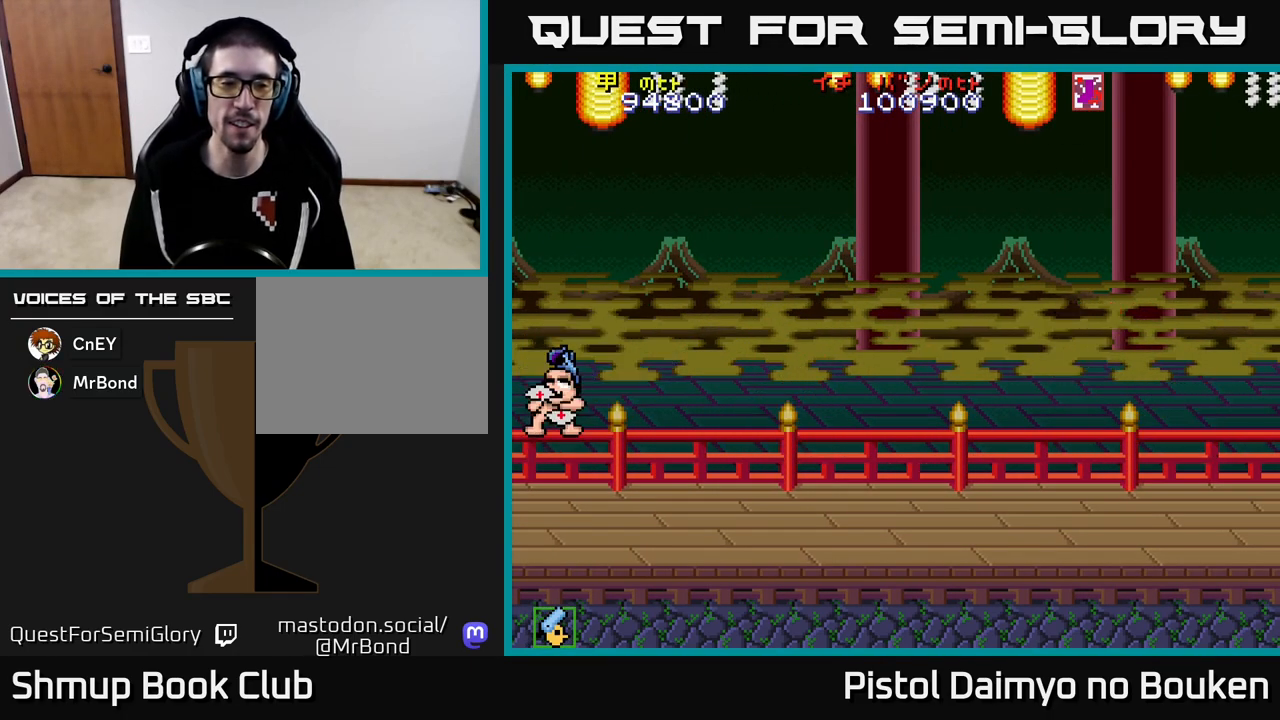
{"buttons": [], "left_stick": "center", "events": [[50, "A", "up"], [133, "A", "down"], [233, "A", "up"], [317, "A", "down"], [433, "A", "up"]]}
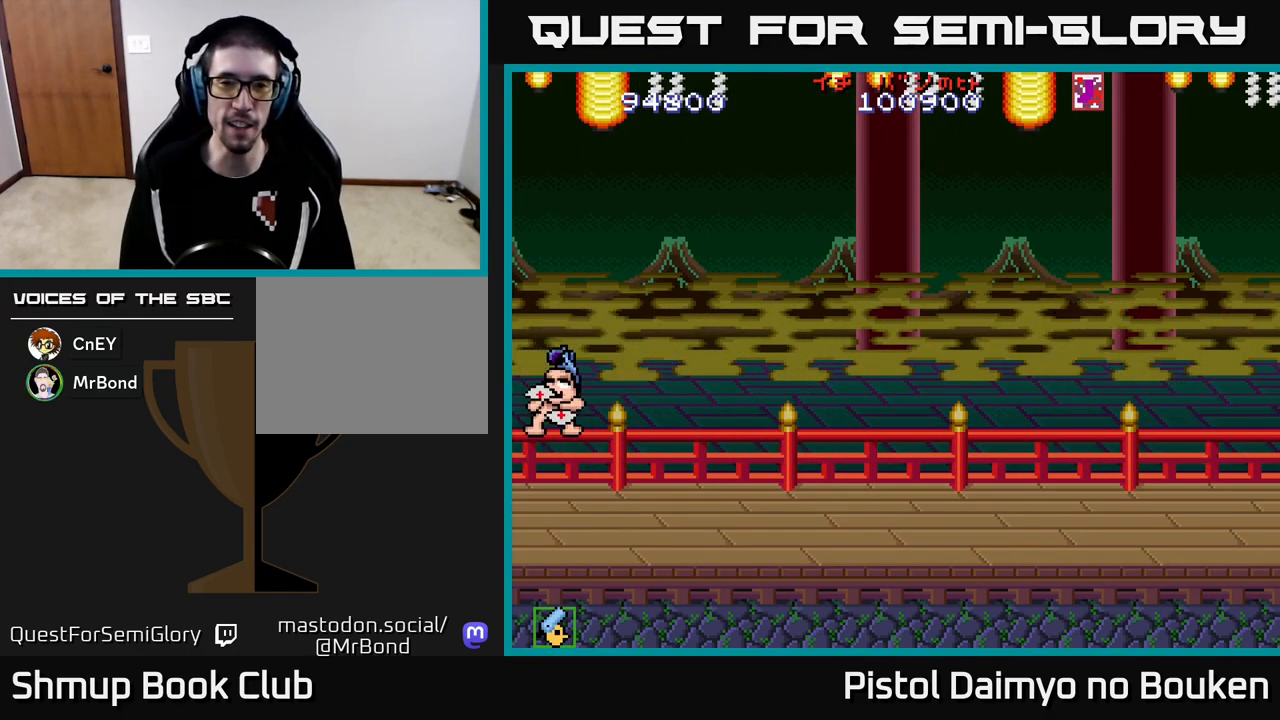
{"buttons": [], "left_stick": "center", "events": [[17, "A", "down"], [117, "A", "up"], [200, "A", "down"], [300, "A", "up"], [367, "A", "down"], [467, "A", "up"]]}
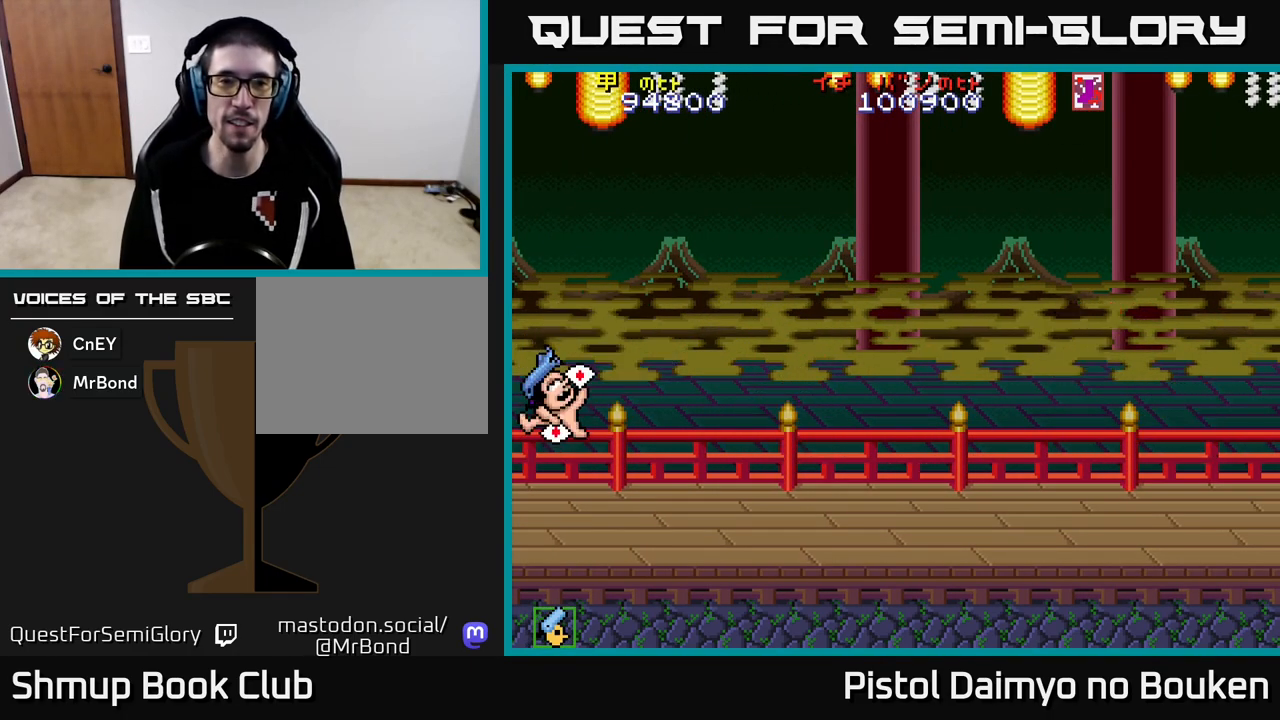
{"buttons": ["A"], "left_stick": "center", "events": [[67, "A", "down"], [133, "A", "up"], [250, "A", "down"], [333, "A", "up"], [433, "A", "down"]]}
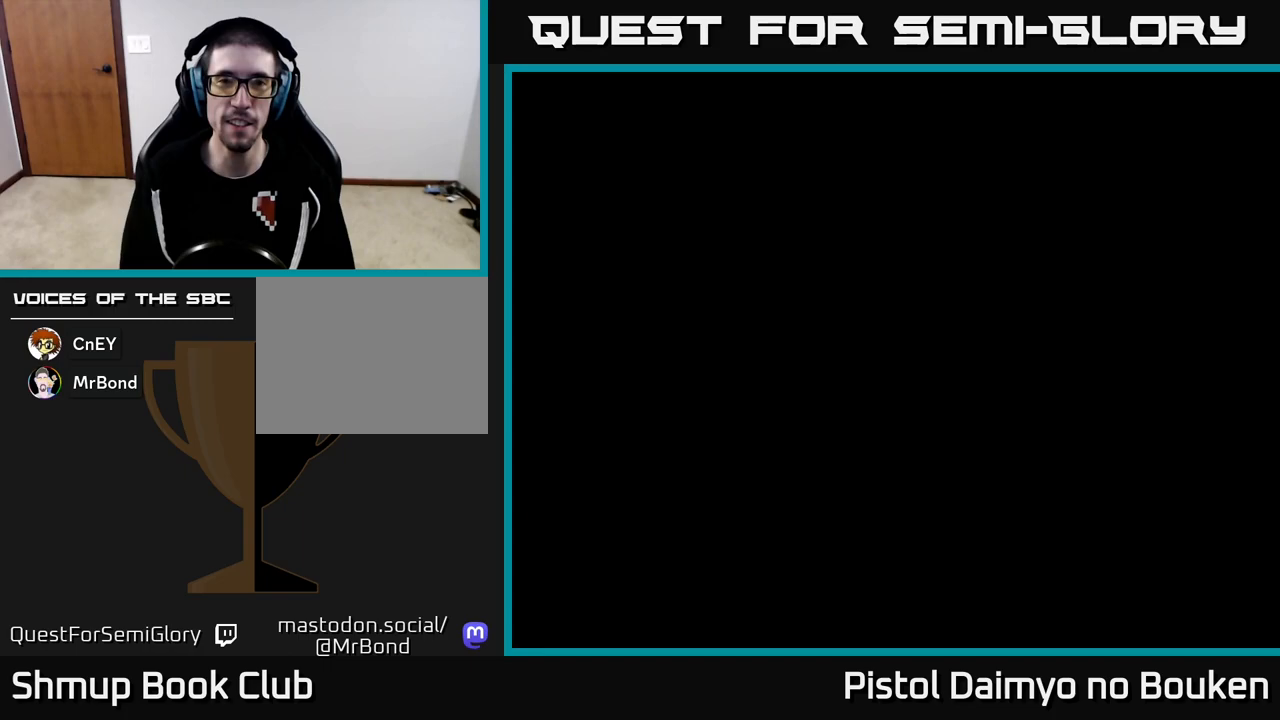
{"buttons": ["A"], "left_stick": "center", "events": [[33, "A", "up"], [117, "A", "down"], [200, "A", "up"], [300, "A", "down"]]}
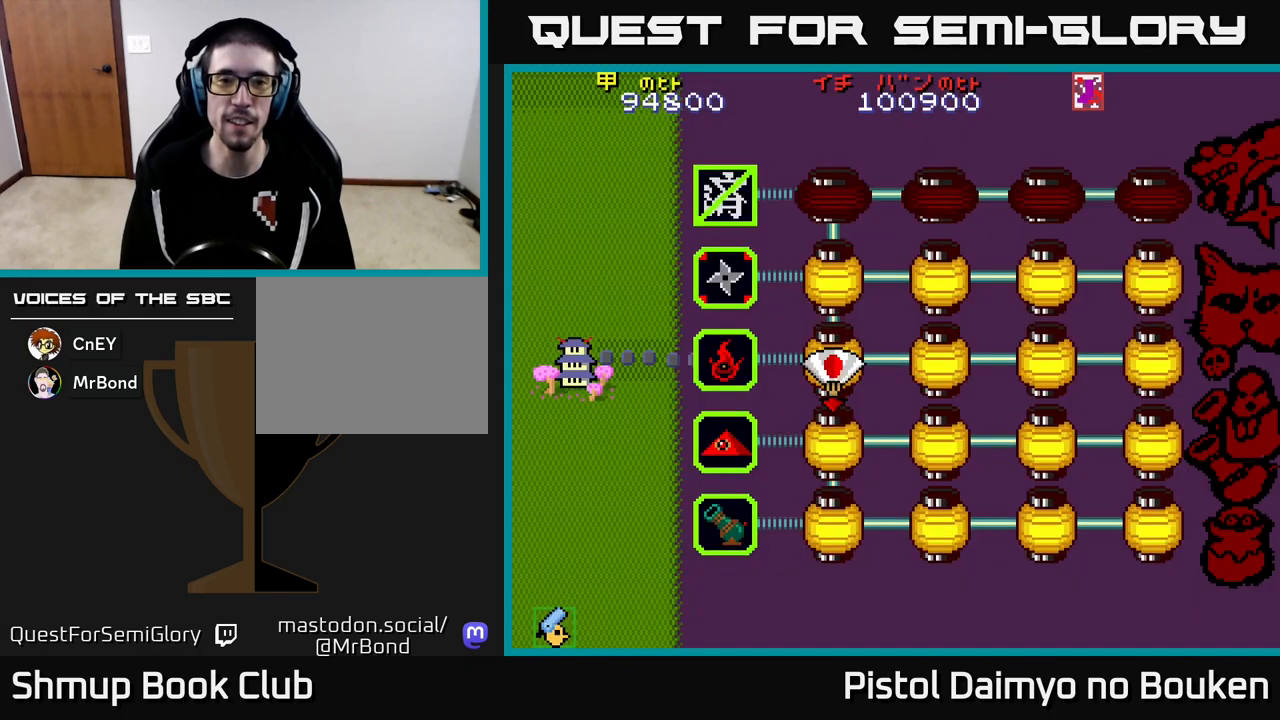
{"buttons": [], "left_stick": "center", "events": [[33, "A", "up"], [183, "A", "down"], [283, "A", "up"], [367, "A", "down"], [467, "A", "up"]]}
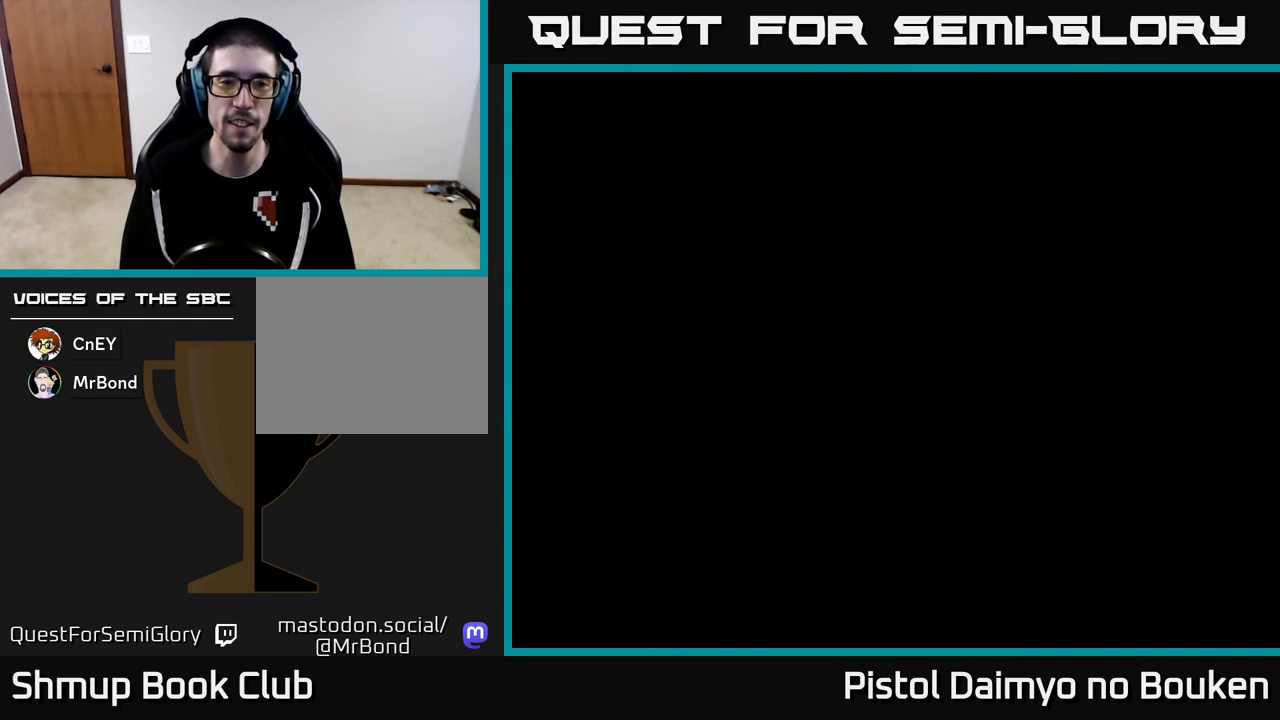
{"buttons": ["A"], "left_stick": "center", "events": [[50, "A", "down"], [167, "A", "up"], [250, "A", "down"]]}
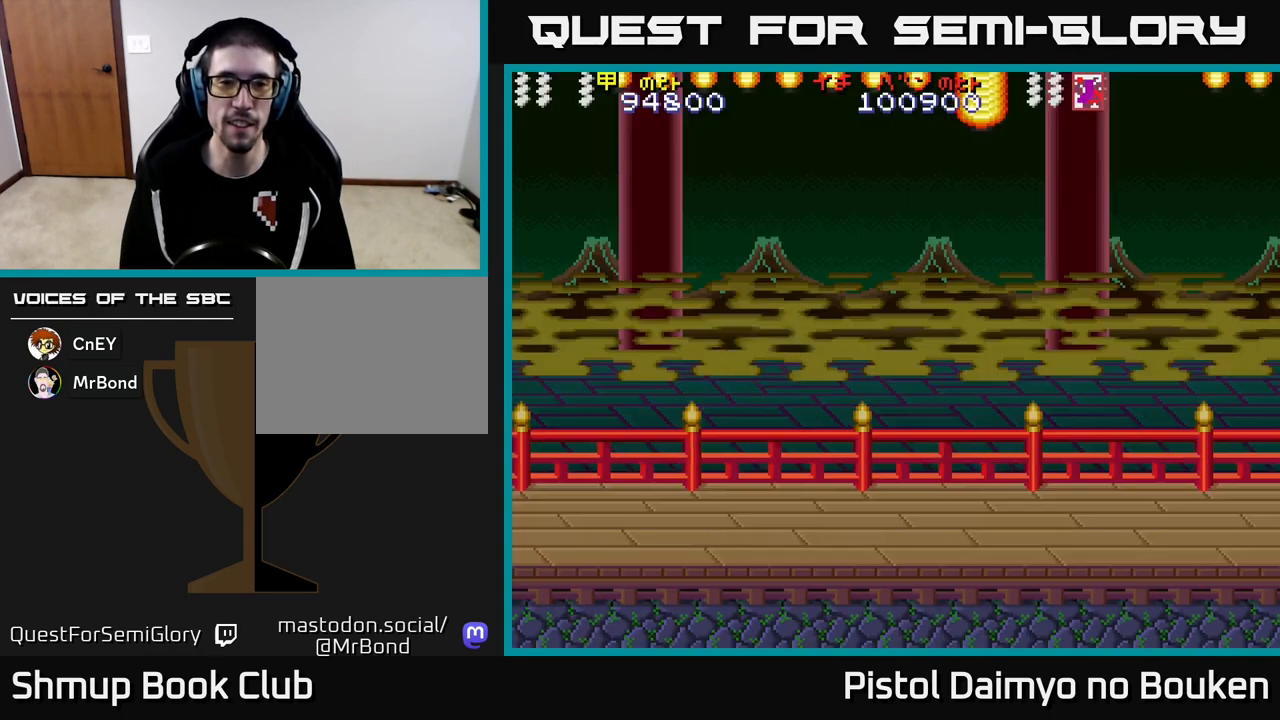
{"buttons": ["A"], "left_stick": "center", "events": [[267, "DPAD_UP", "down"], [483, "DPAD_UP", "up"]]}
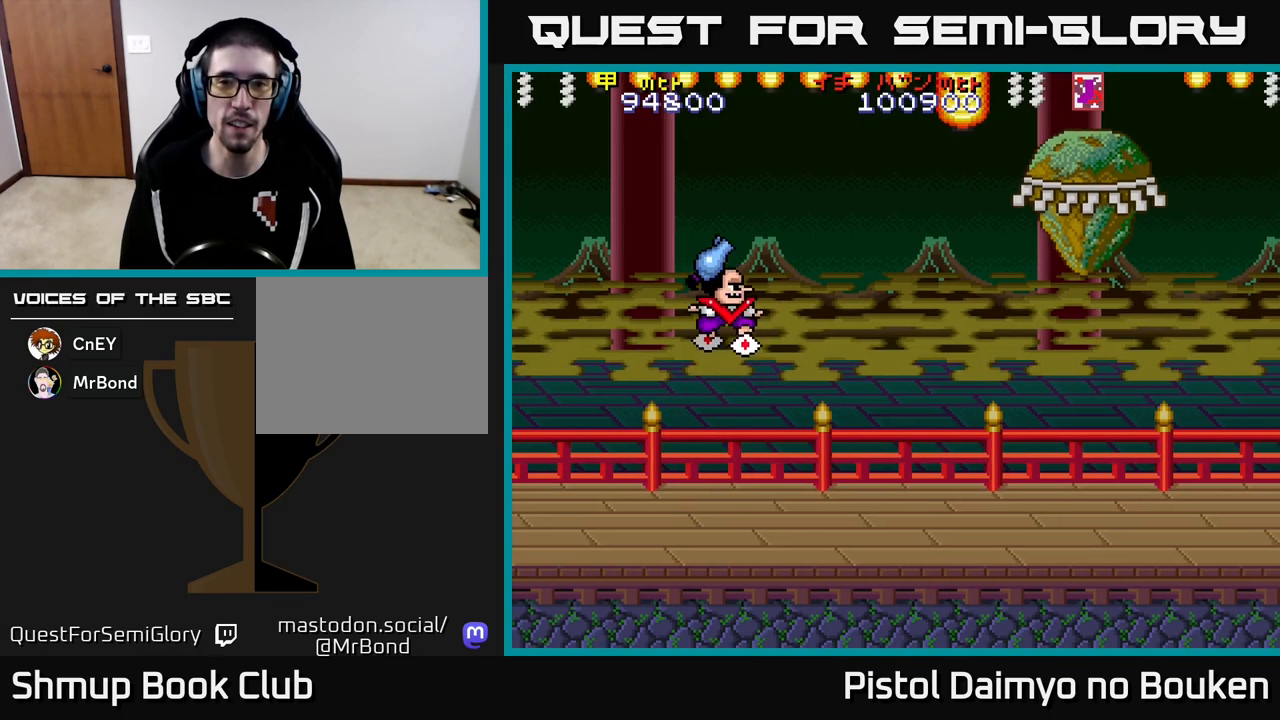
{"buttons": ["A", "DPAD_LEFT"], "left_stick": "center", "events": [[50, "DPAD_DOWN", "down"], [50, "DPAD_RIGHT", "down"], [333, "A", "up"], [383, "DPAD_RIGHT", "up"], [400, "DPAD_DOWN", "up"], [417, "DPAD_LEFT", "down"], [433, "A", "down"]]}
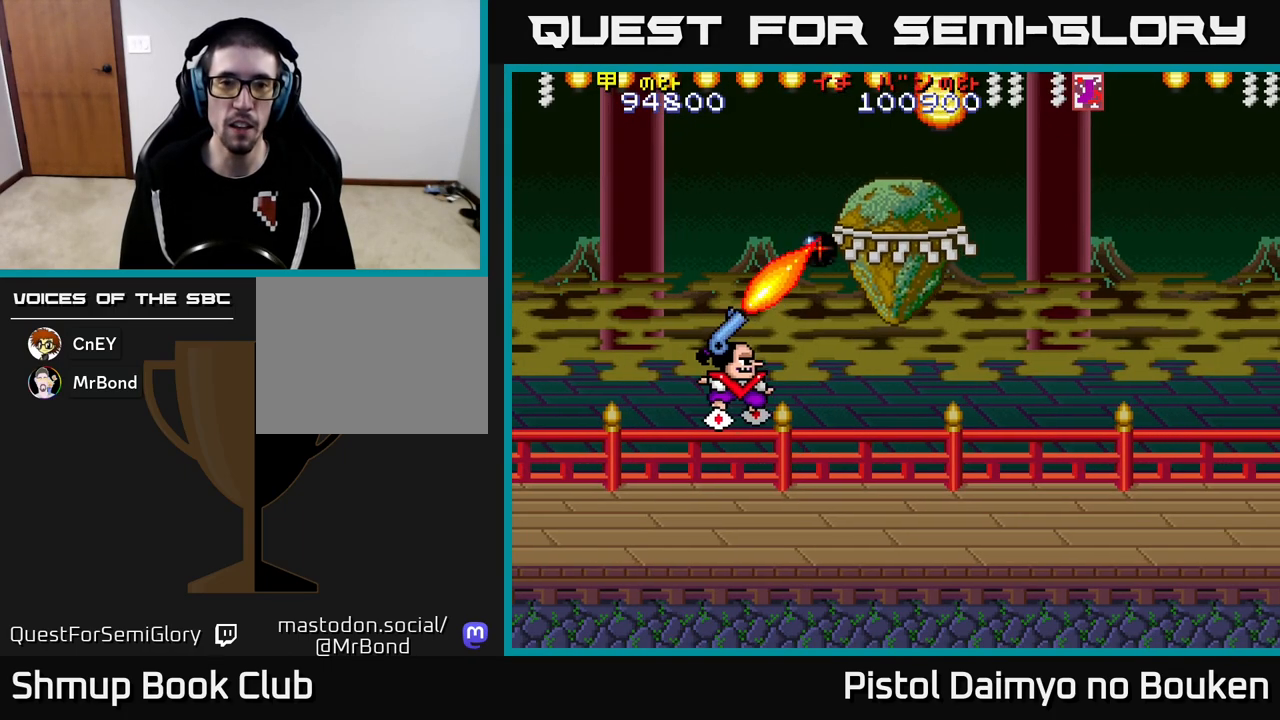
{"buttons": ["A", "DPAD_DOWN"], "left_stick": "center", "events": [[283, "DPAD_DOWN", "down"], [333, "DPAD_LEFT", "up"]]}
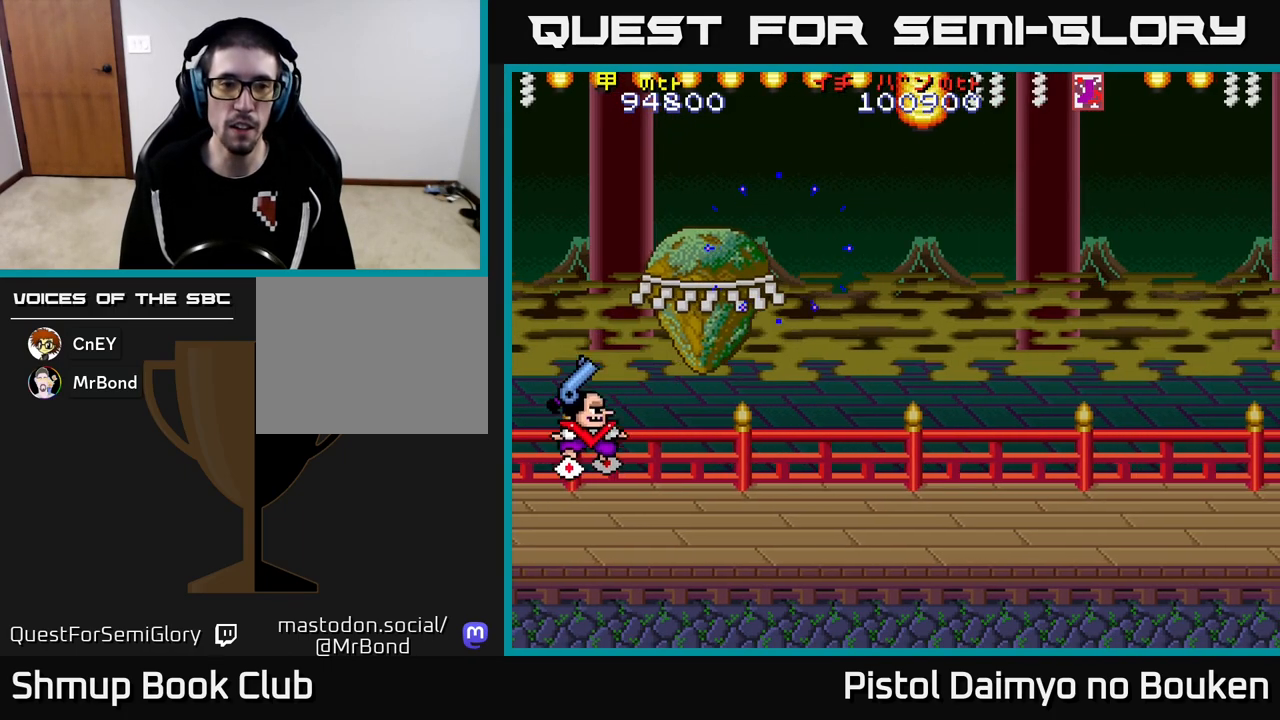
{"buttons": ["A", "DPAD_RIGHT"], "left_stick": "center", "events": [[117, "DPAD_DOWN", "up"], [217, "A", "up"], [250, "DPAD_RIGHT", "down"], [317, "A", "down"]]}
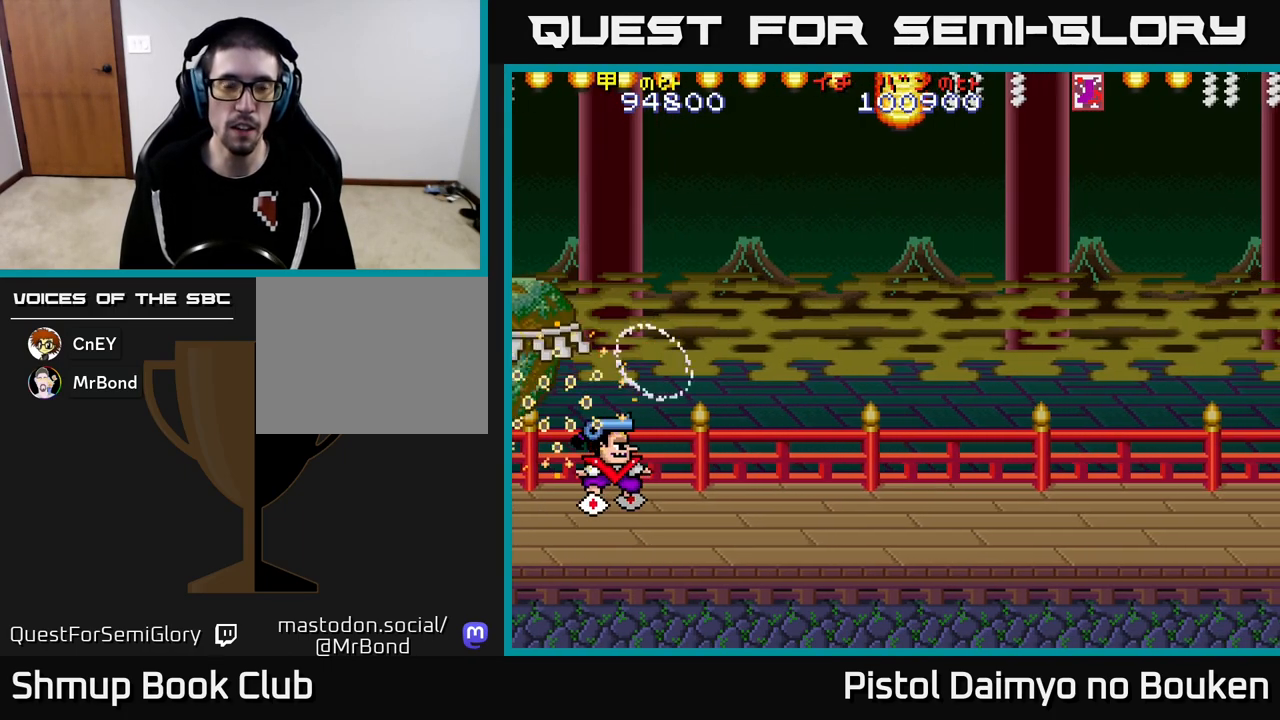
{"buttons": ["A", "DPAD_UP", "DPAD_RIGHT"], "left_stick": "center", "events": [[100, "DPAD_UP", "down"], [150, "DPAD_RIGHT", "up"], [183, "DPAD_RIGHT", "down"]]}
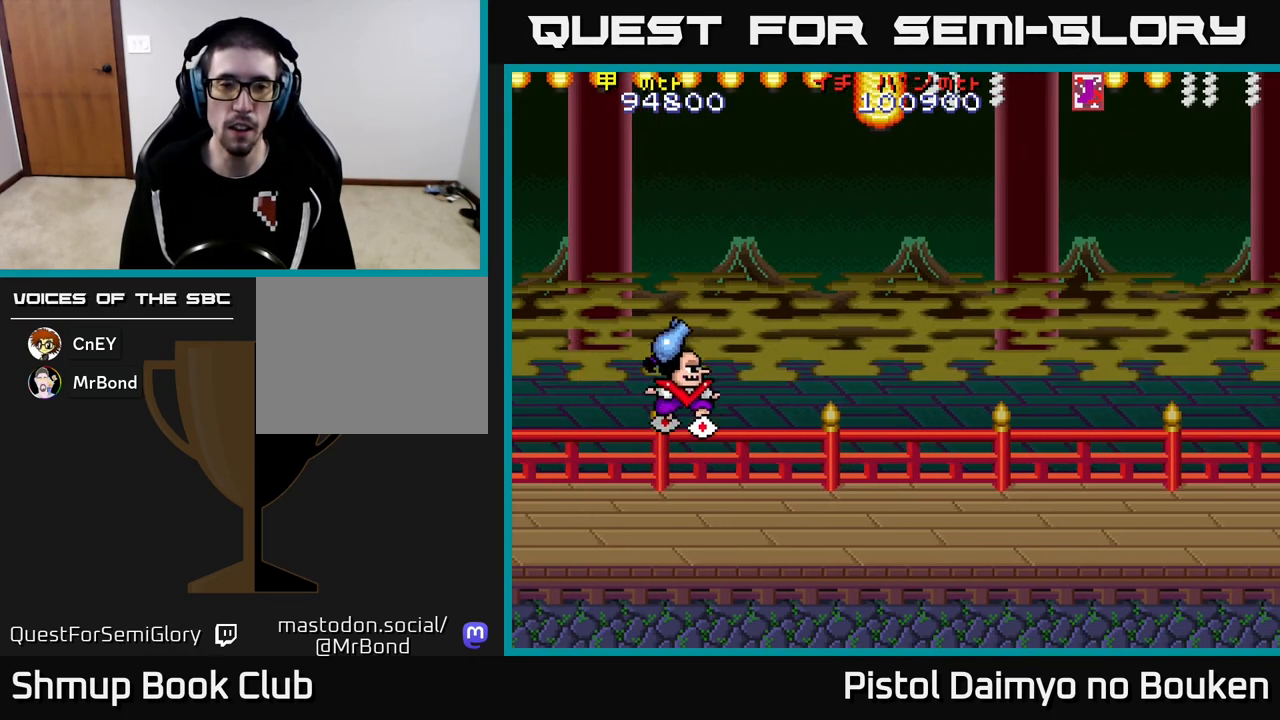
{"buttons": ["DPAD_RIGHT"], "left_stick": "center", "events": [[283, "DPAD_UP", "up"], [500, "A", "up"]]}
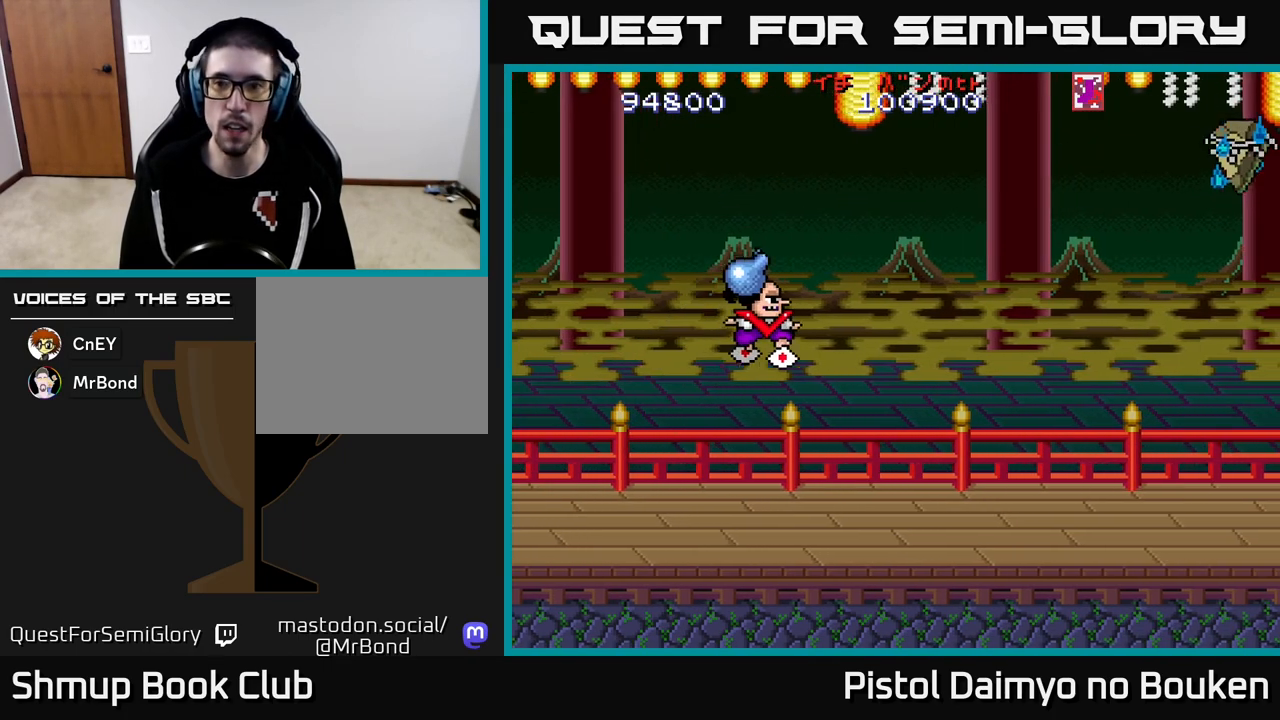
{"buttons": ["A", "DPAD_DOWN", "DPAD_LEFT"], "left_stick": "center", "events": [[333, "DPAD_DOWN", "down"], [350, "A", "down"], [367, "DPAD_RIGHT", "up"], [417, "DPAD_LEFT", "down"]]}
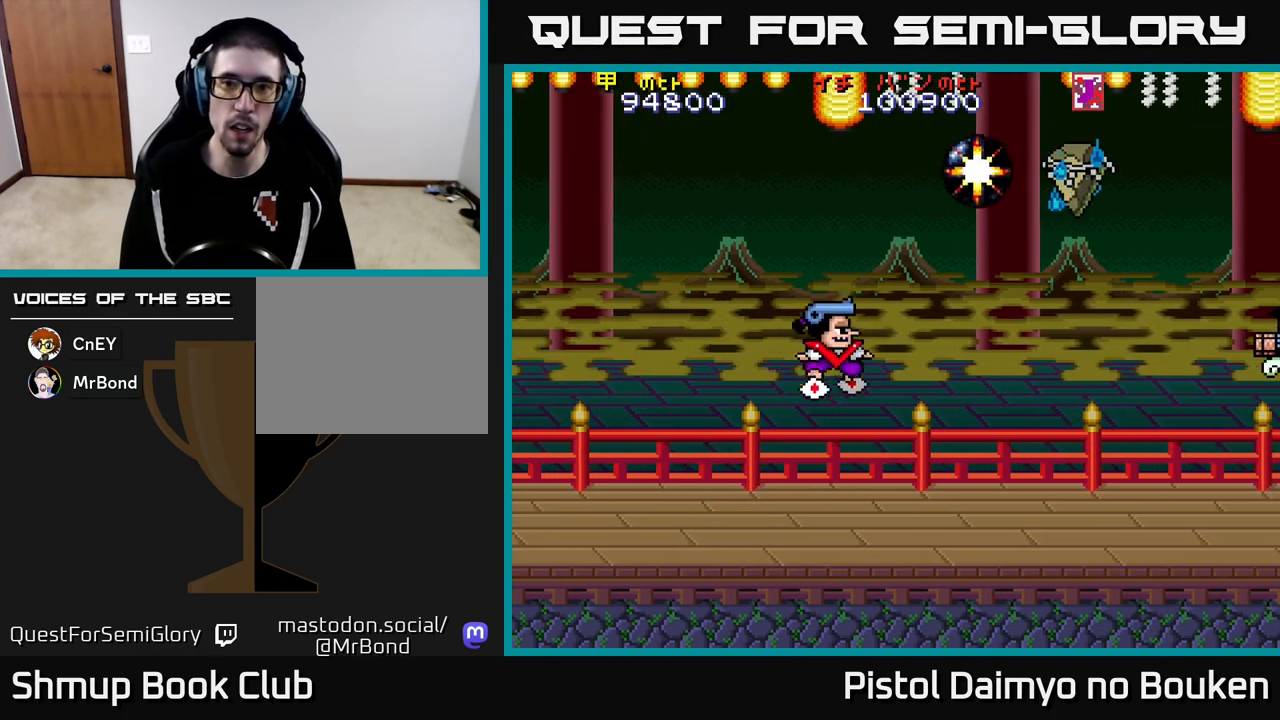
{"buttons": ["A", "DPAD_DOWN", "DPAD_RIGHT"], "left_stick": "center", "events": [[50, "DPAD_DOWN", "up"], [317, "DPAD_LEFT", "up"], [350, "DPAD_RIGHT", "down"], [383, "DPAD_DOWN", "down"]]}
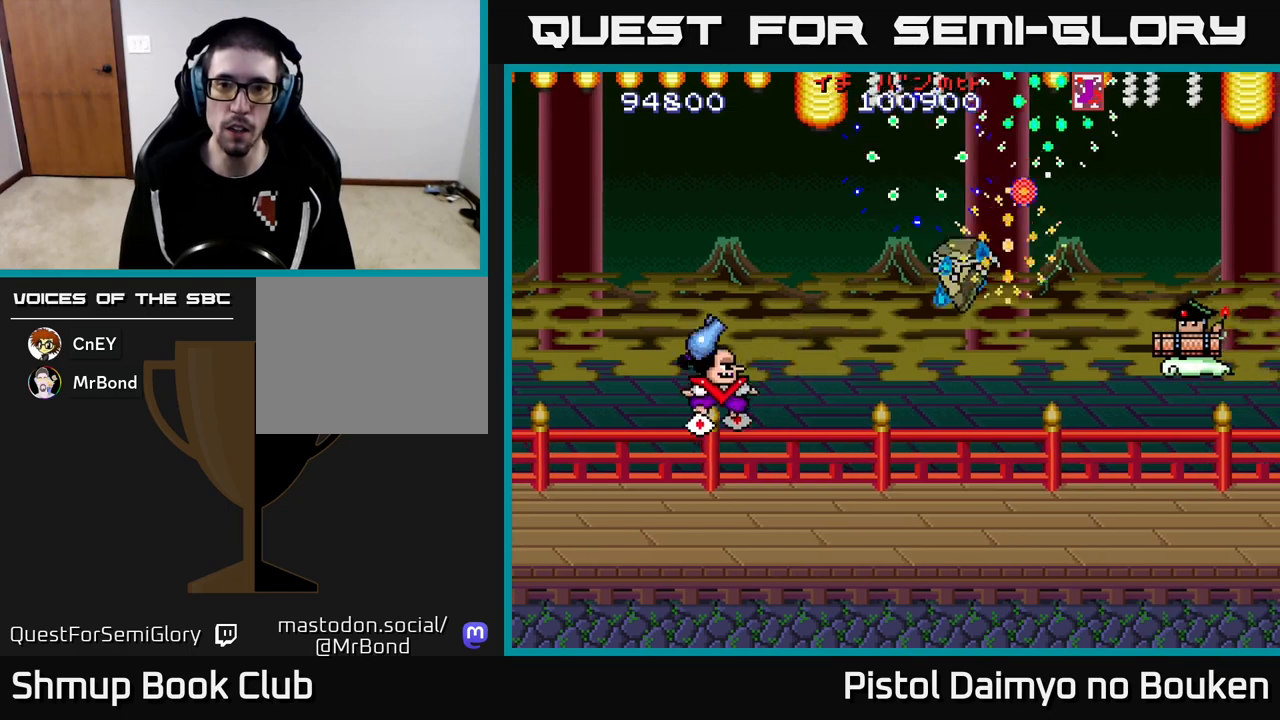
{"buttons": ["DPAD_DOWN", "DPAD_RIGHT"], "left_stick": "center", "events": [[467, "A", "up"]]}
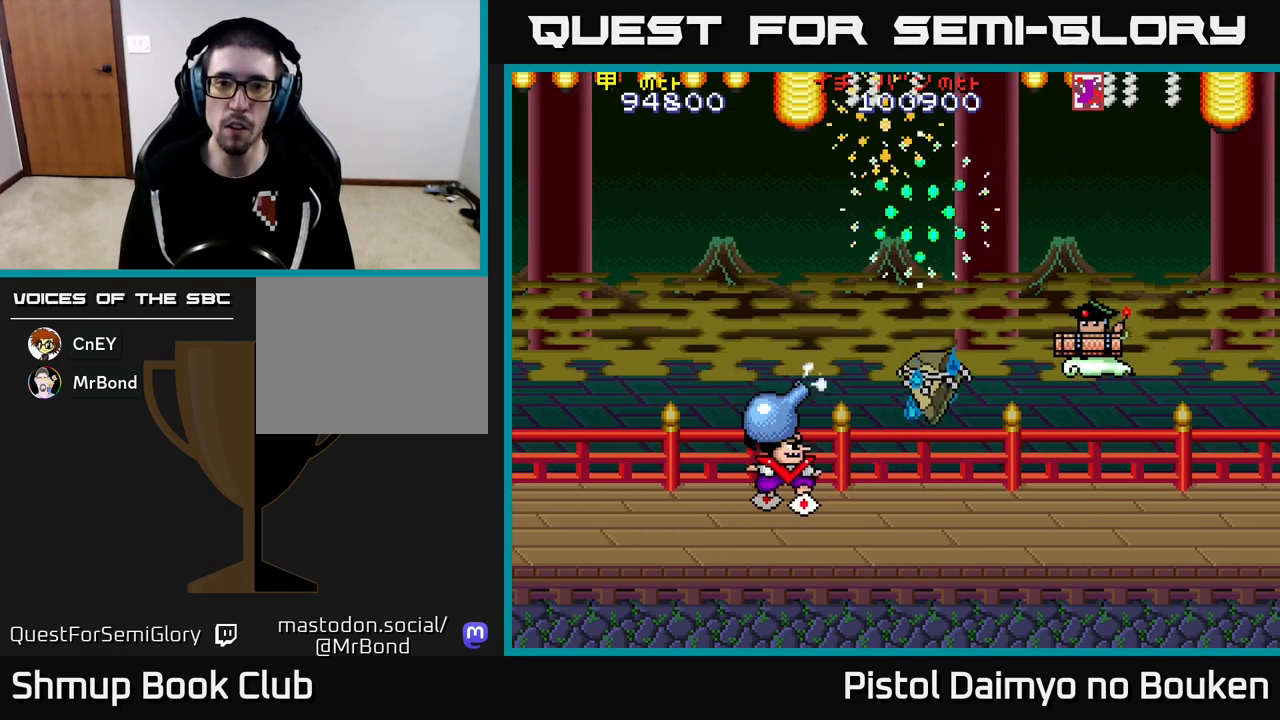
{"buttons": ["DPAD_RIGHT"], "left_stick": "center", "events": [[67, "DPAD_DOWN", "up"], [117, "DPAD_RIGHT", "up"], [133, "DPAD_UP", "down"], [150, "A", "down"], [150, "DPAD_LEFT", "down"], [167, "DPAD_UP", "up"], [417, "DPAD_LEFT", "up"], [450, "DPAD_RIGHT", "down"], [467, "A", "up"]]}
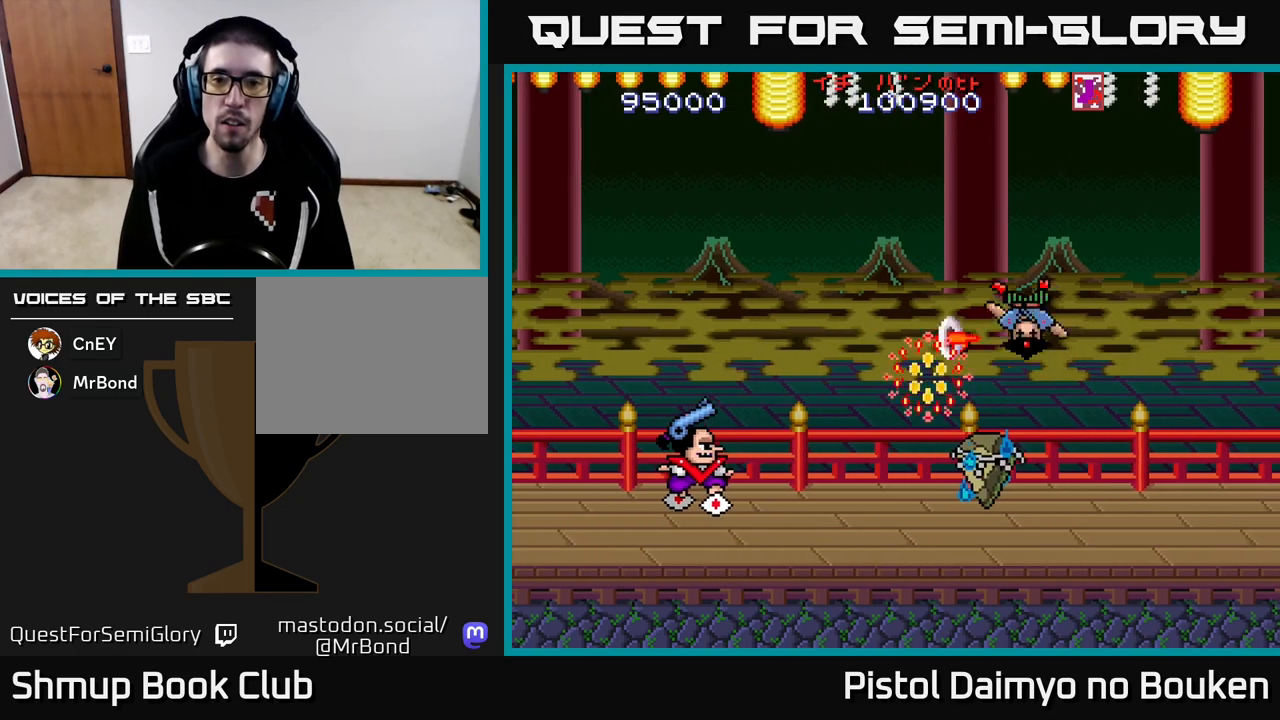
{"buttons": ["A", "DPAD_RIGHT"], "left_stick": "center", "events": [[50, "A", "down"], [133, "A", "up"], [200, "A", "down"], [217, "DPAD_DOWN", "down"], [267, "A", "up"], [367, "A", "down"], [417, "A", "up"], [433, "DPAD_DOWN", "up"], [500, "A", "down"]]}
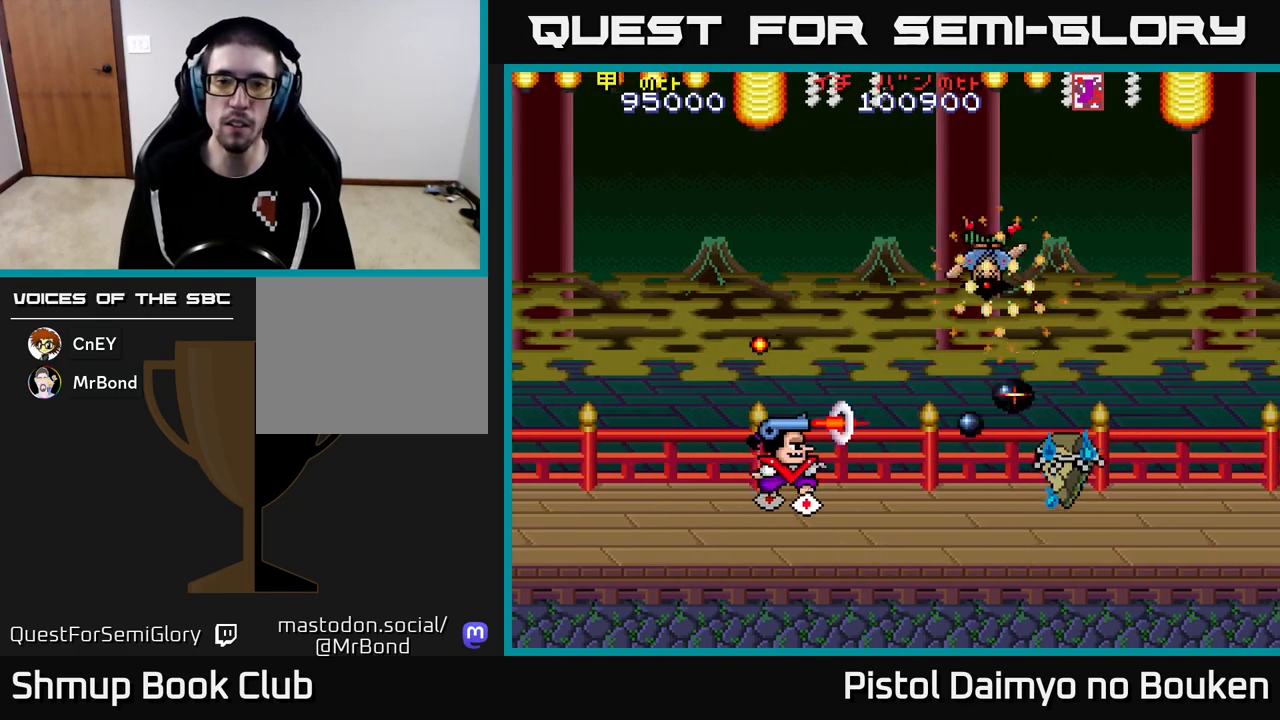
{"buttons": ["A", "DPAD_UP"], "left_stick": "center", "events": [[50, "DPAD_UP", "down"], [133, "DPAD_RIGHT", "up"]]}
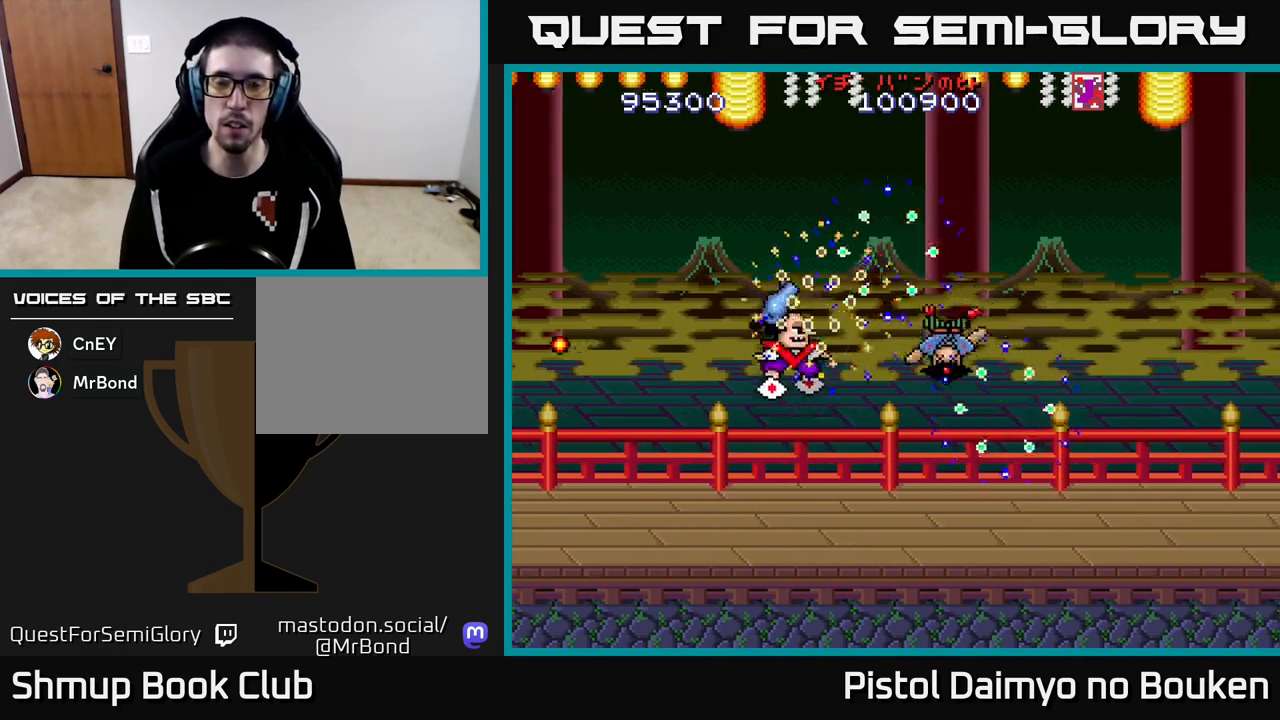
{"buttons": ["A", "DPAD_RIGHT"], "left_stick": "center", "events": [[83, "DPAD_UP", "up"], [100, "DPAD_RIGHT", "down"]]}
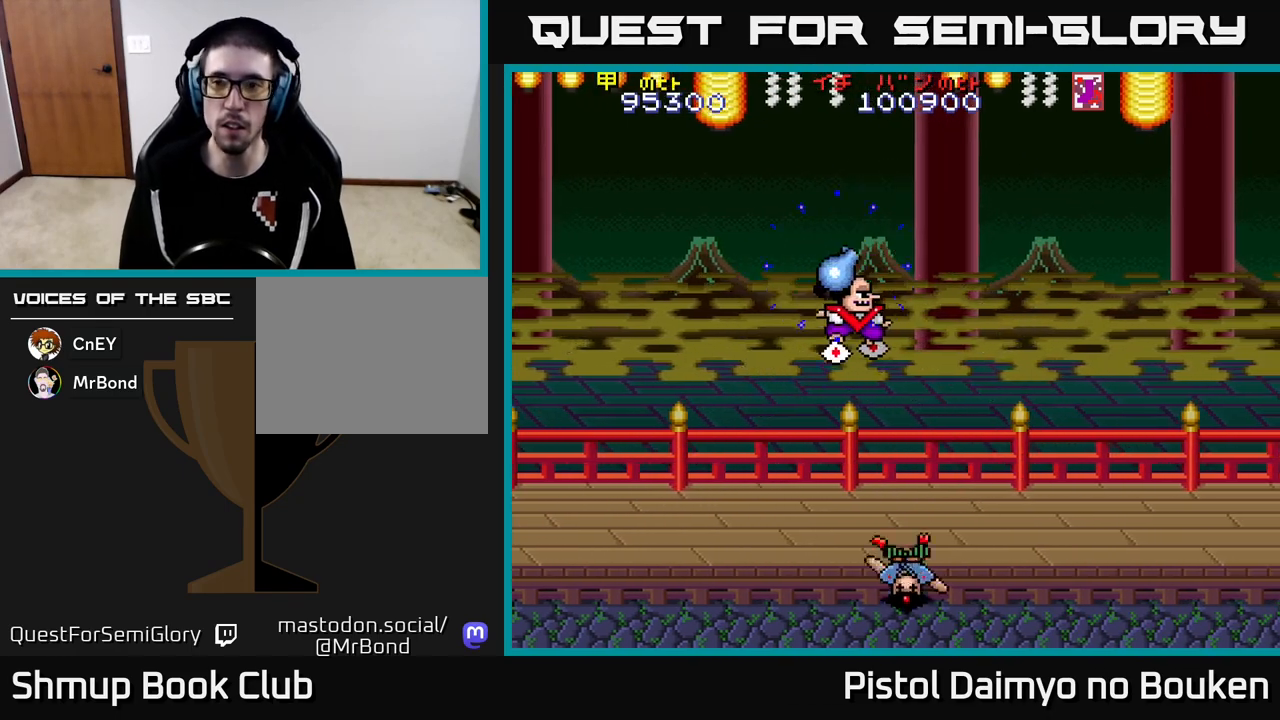
{"buttons": ["A", "DPAD_LEFT"], "left_stick": "center", "events": [[17, "A", "up"], [83, "DPAD_DOWN", "down"], [83, "DPAD_RIGHT", "up"], [150, "A", "down"], [150, "DPAD_LEFT", "down"], [300, "DPAD_DOWN", "up"]]}
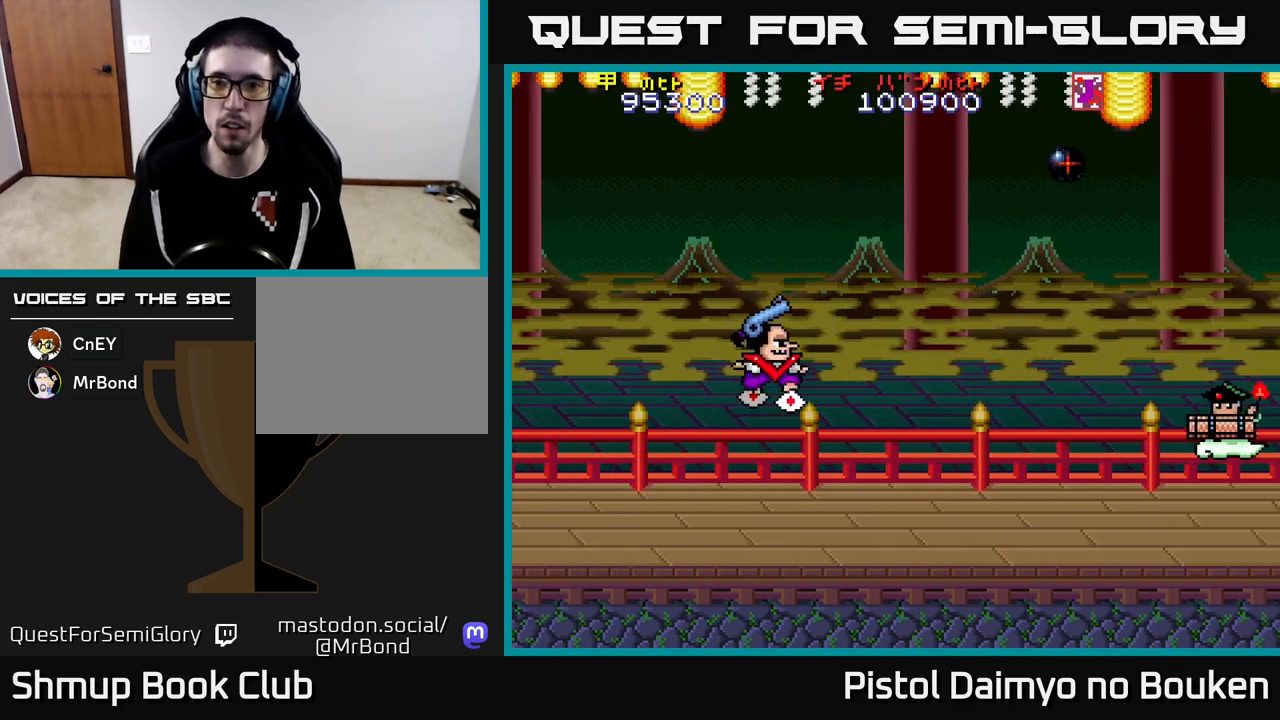
{"buttons": ["A", "DPAD_DOWN"], "left_stick": "center", "events": [[367, "DPAD_DOWN", "down"], [417, "DPAD_LEFT", "up"]]}
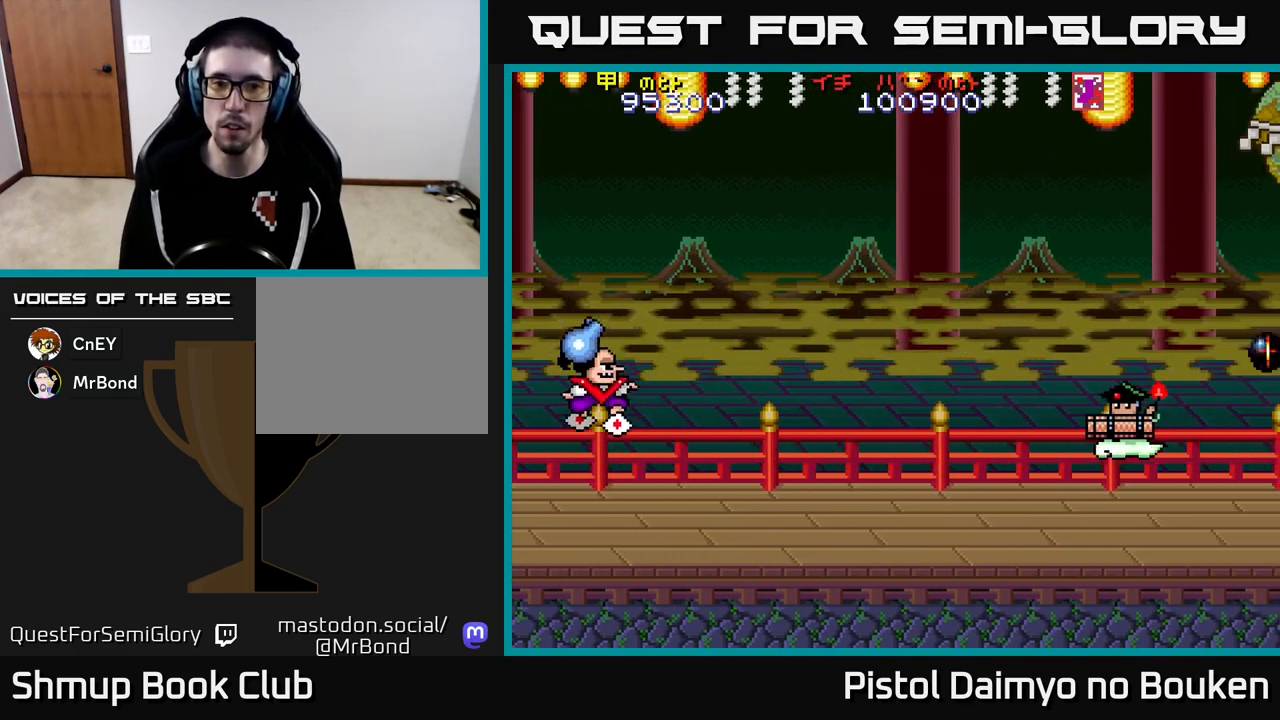
{"buttons": ["A", "DPAD_UP"], "left_stick": "center", "events": [[33, "A", "up"], [83, "DPAD_RIGHT", "down"], [133, "DPAD_DOWN", "up"], [150, "A", "down"], [167, "DPAD_UP", "down"], [200, "DPAD_RIGHT", "up"]]}
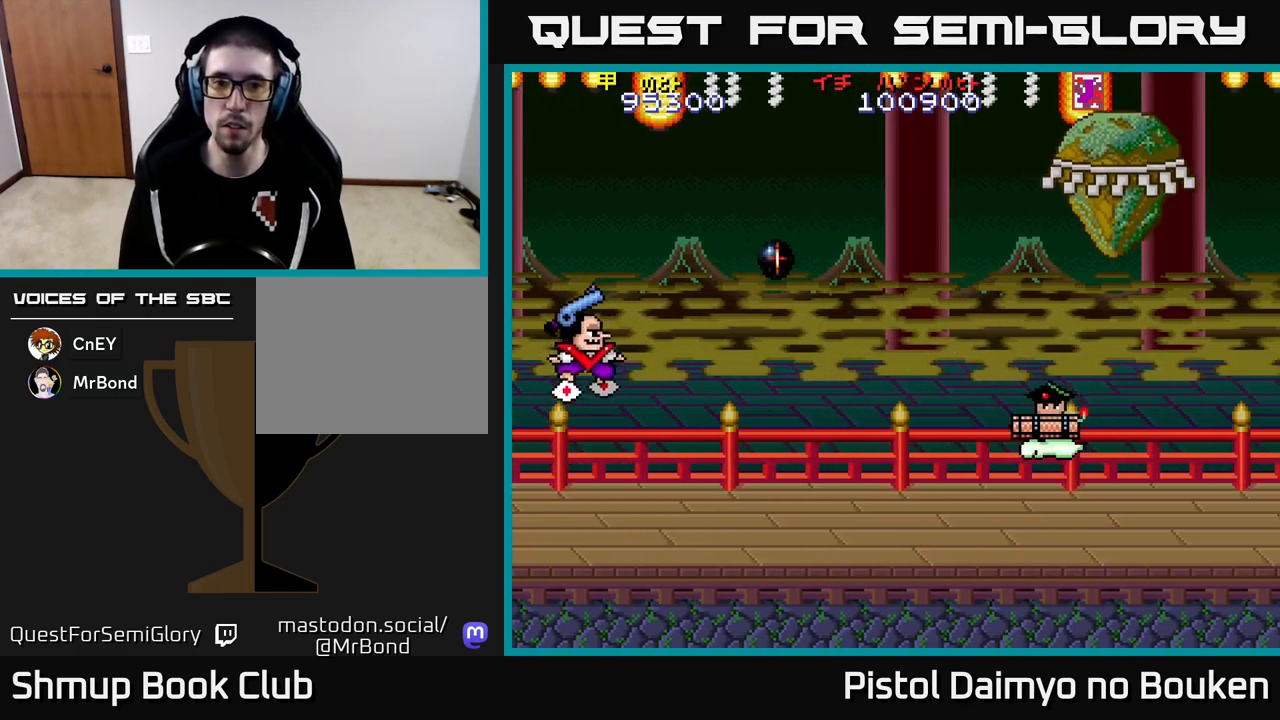
{"buttons": ["A", "DPAD_RIGHT"], "left_stick": "center", "events": [[467, "DPAD_UP", "up"], [500, "DPAD_RIGHT", "down"]]}
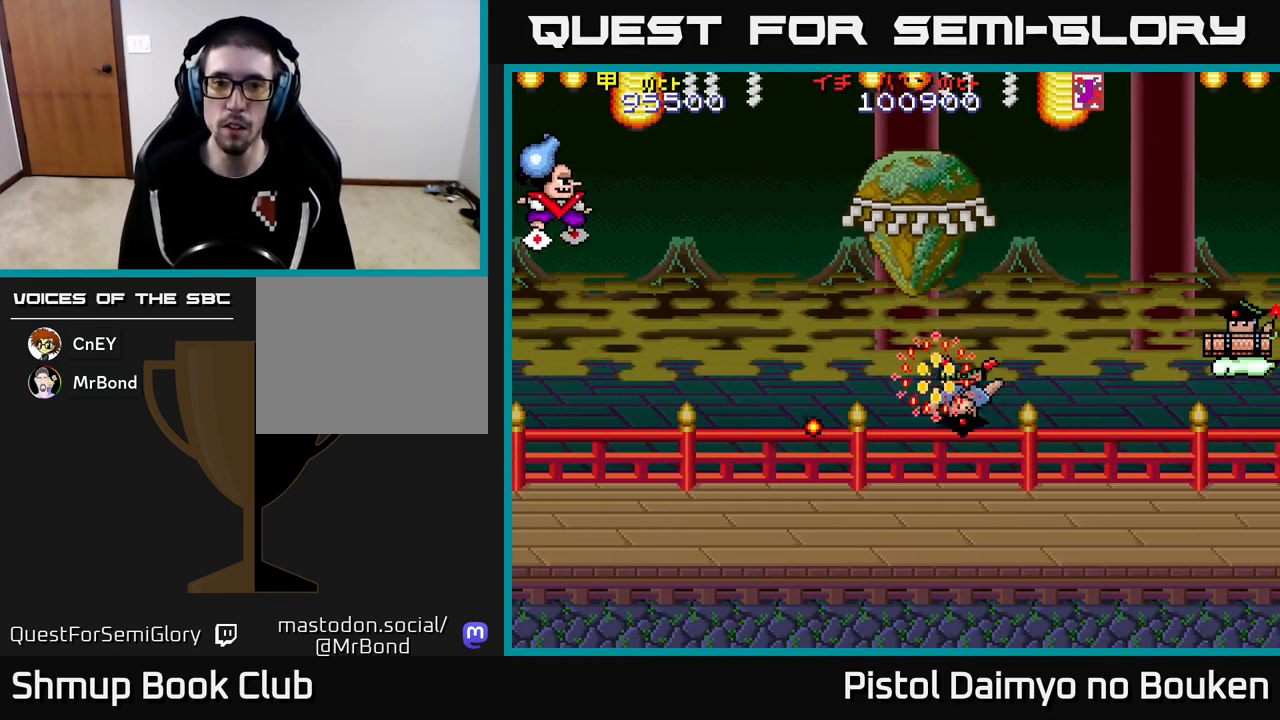
{"buttons": ["A", "DPAD_DOWN"], "left_stick": "center", "events": [[67, "DPAD_DOWN", "down"], [350, "DPAD_RIGHT", "up"]]}
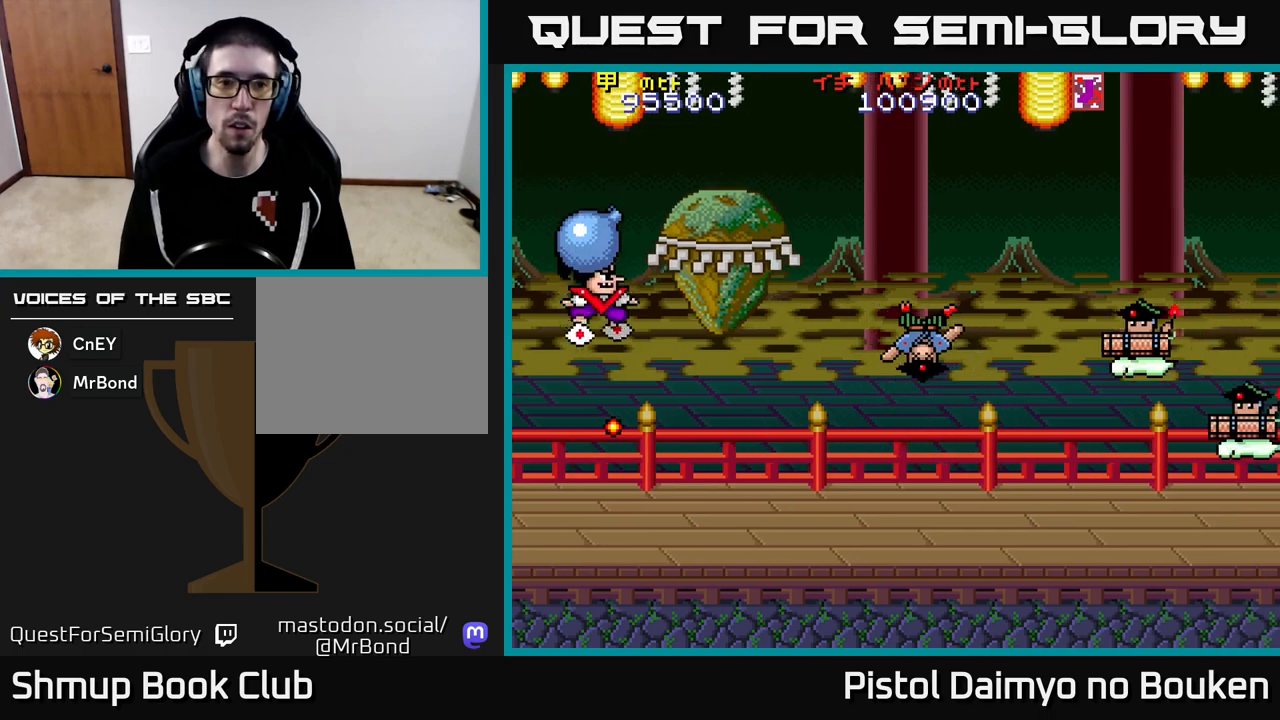
{"buttons": ["A", "DPAD_DOWN", "DPAD_RIGHT"], "left_stick": "center", "events": [[417, "DPAD_RIGHT", "down"]]}
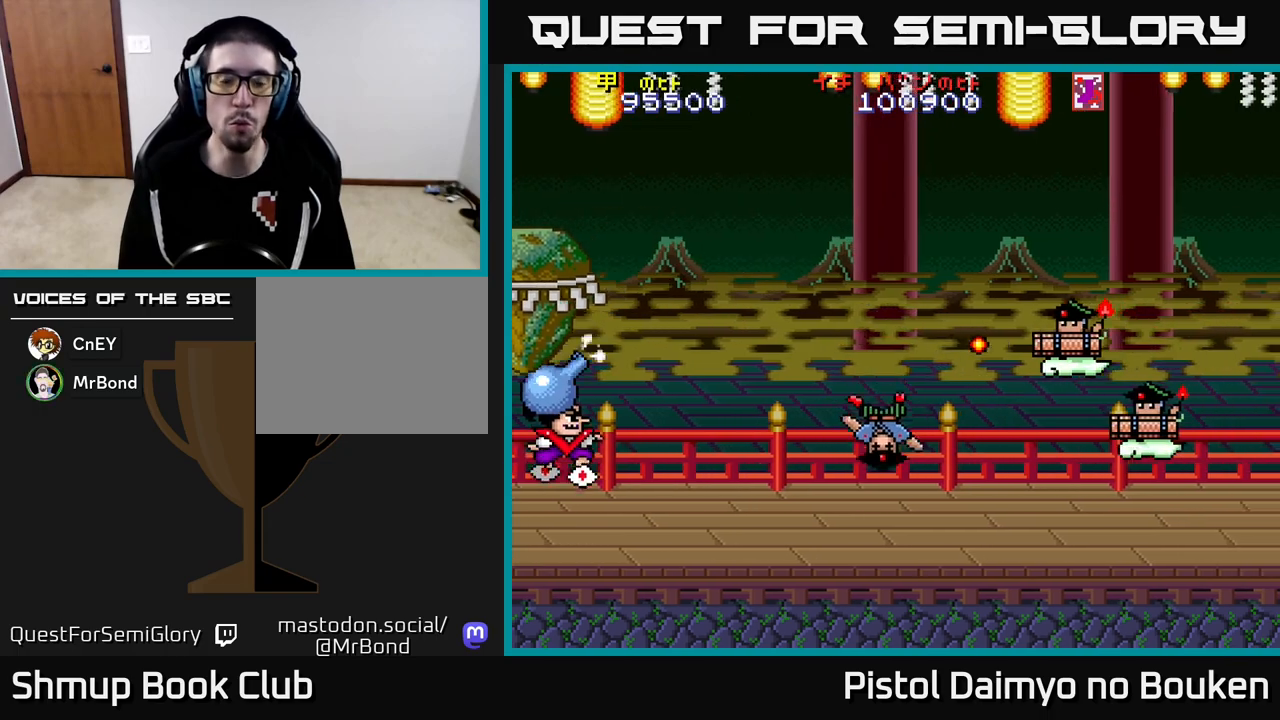
{"buttons": ["DPAD_DOWN", "DPAD_RIGHT"], "left_stick": "center", "events": [[67, "DPAD_DOWN", "up"], [83, "A", "up"], [233, "A", "down"], [233, "DPAD_RIGHT", "up"], [250, "DPAD_UP", "down"], [400, "DPAD_UP", "up"], [450, "DPAD_DOWN", "down"], [467, "DPAD_RIGHT", "down"], [500, "A", "up"]]}